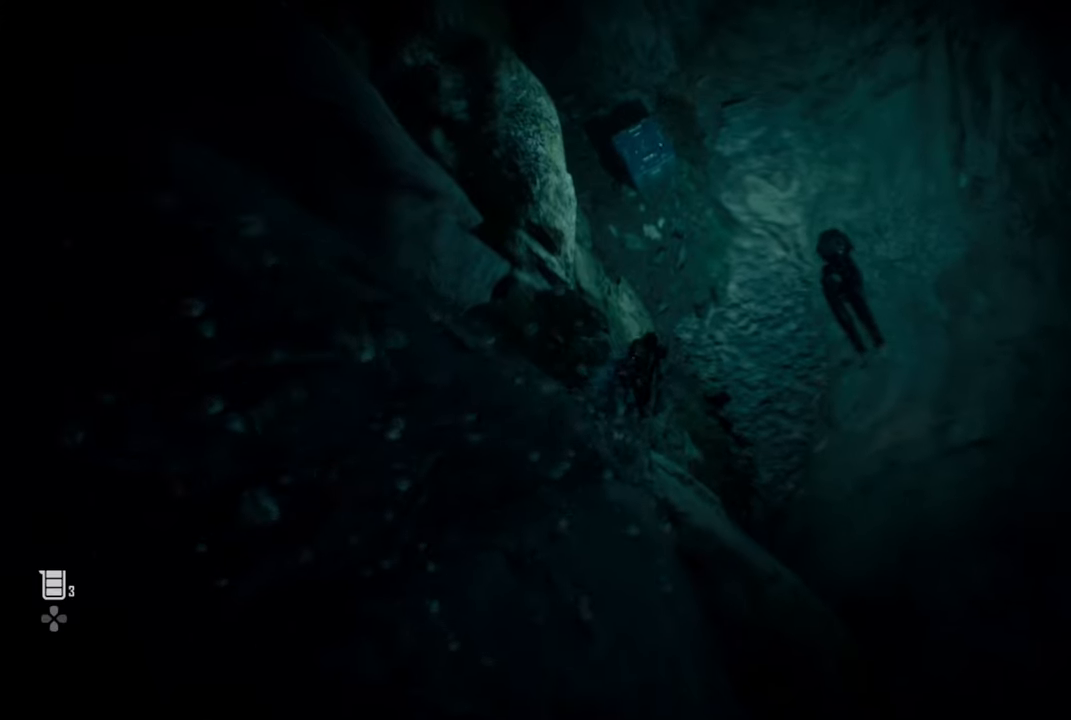
Gameplay with a controller (PlayStation layout); each line is a JSON object with the inputs held at the frame after it. "events" lists button and stick changes between this image and that frame as [ms after this image, input, new state], when the widget could be followed in between.
{"buttons": ["SQUARE"], "left_stick": "up", "right_stick": "center", "events": []}
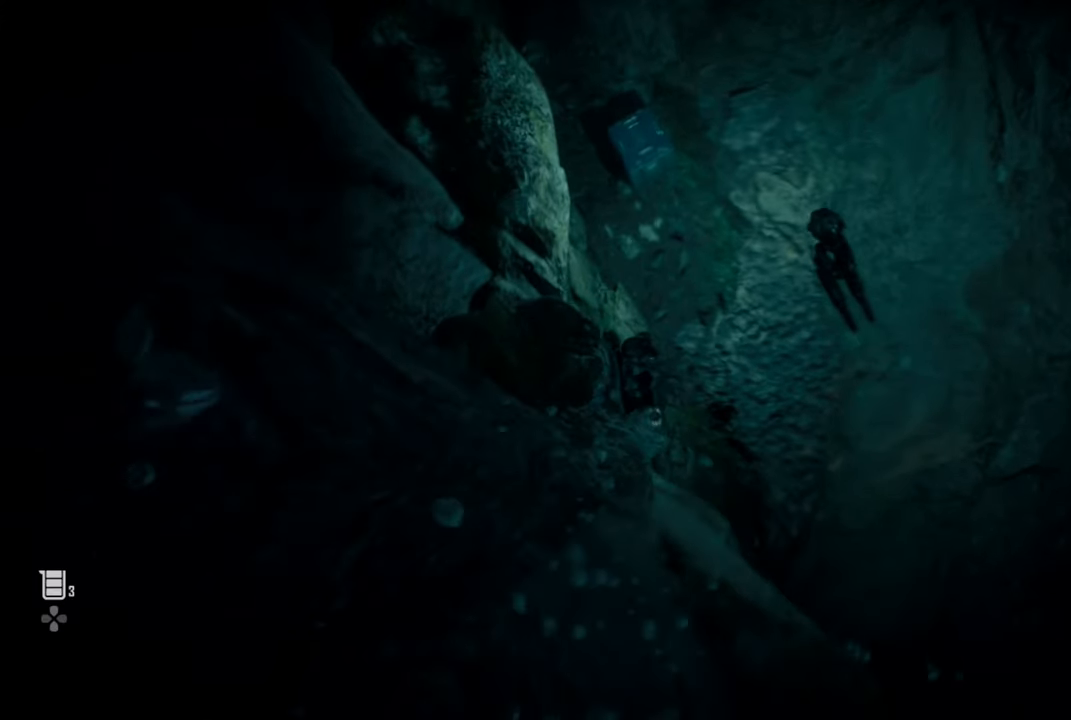
{"buttons": ["SQUARE"], "left_stick": "up", "right_stick": "center", "events": [[217, "CROSS", "down"], [450, "CROSS", "up"]]}
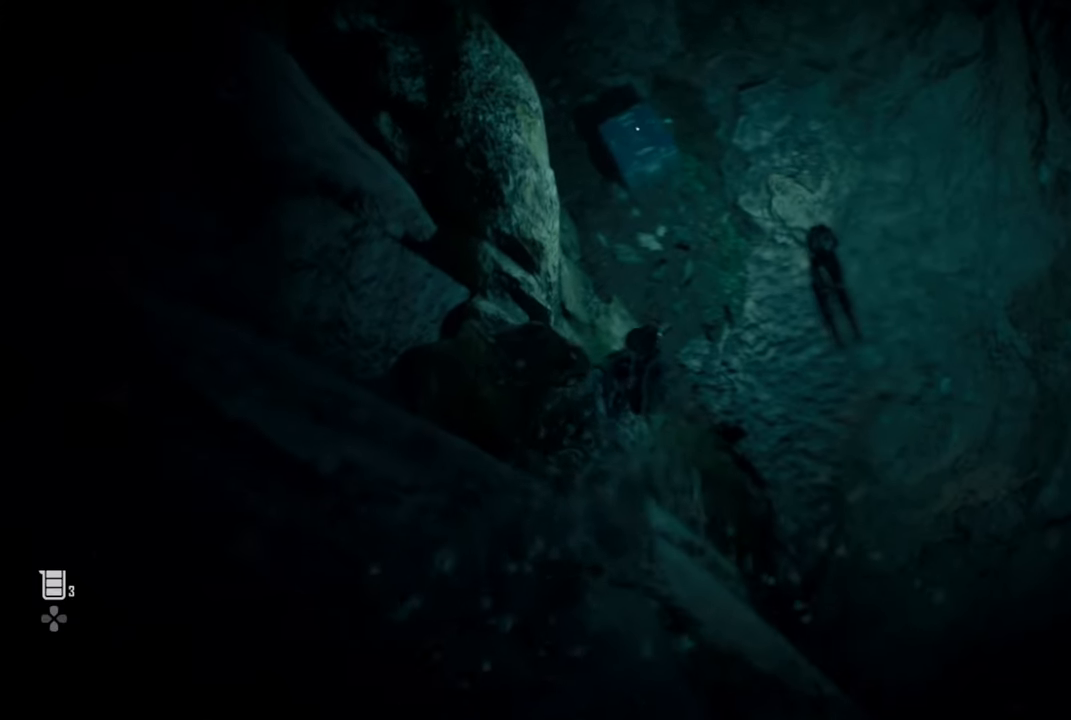
{"buttons": ["CIRCLE", "SQUARE"], "left_stick": "up", "right_stick": "center", "events": [[367, "CIRCLE", "down"]]}
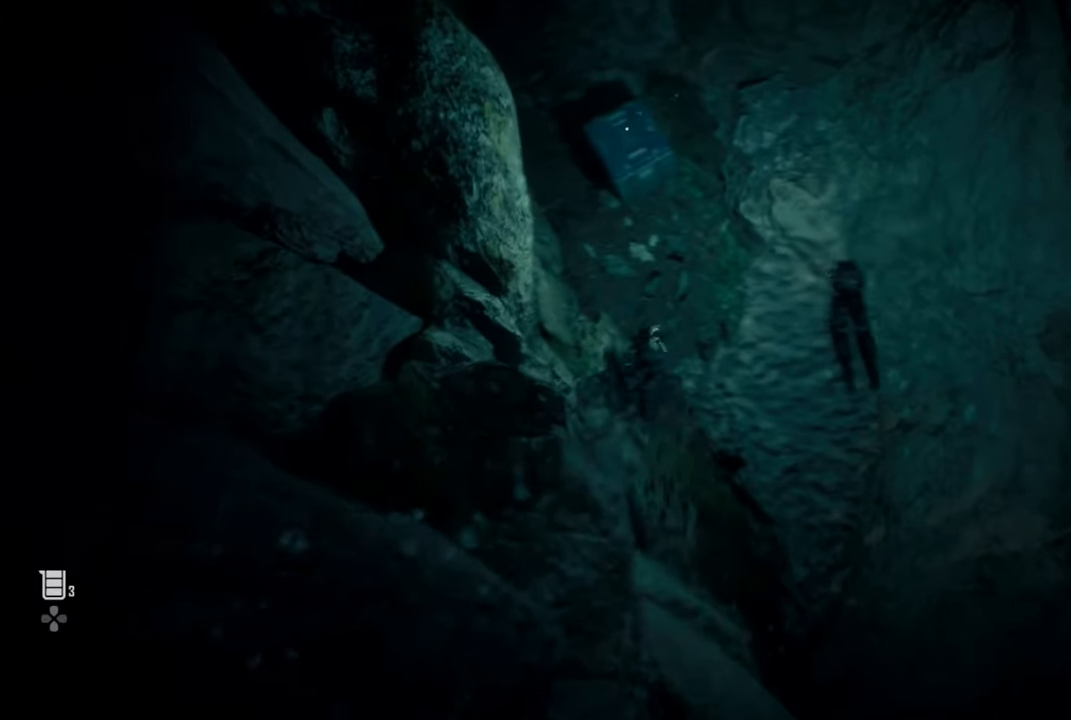
{"buttons": ["SQUARE"], "left_stick": "up", "right_stick": "center", "events": [[100, "CIRCLE", "up"]]}
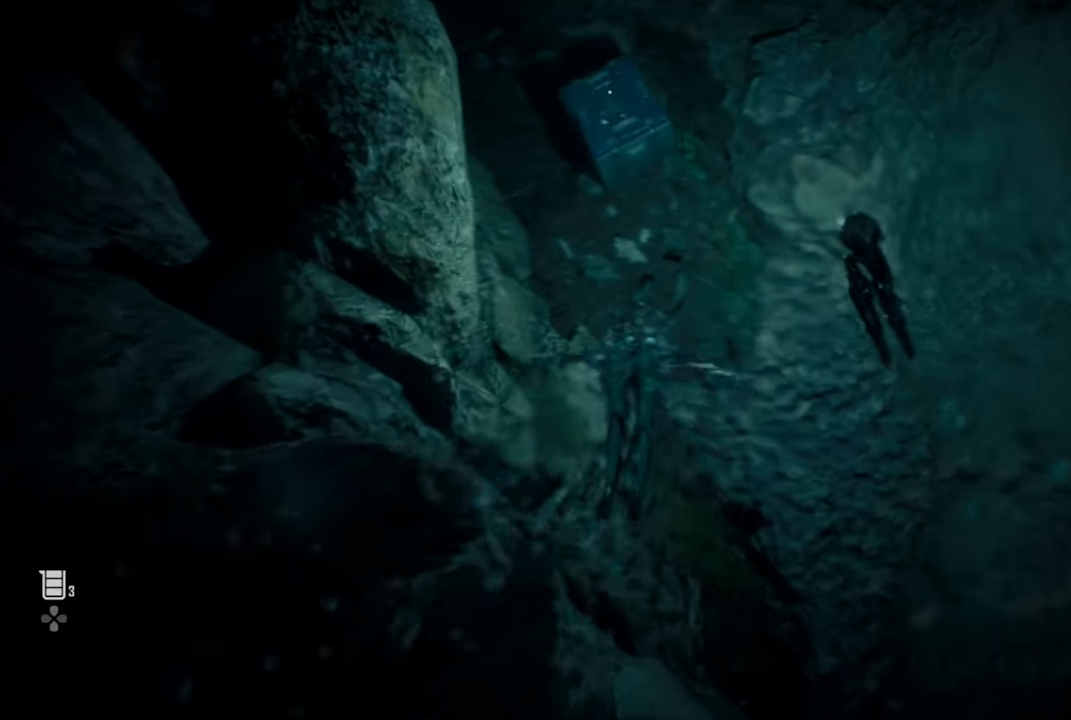
{"buttons": [], "left_stick": "up", "right_stick": "up", "events": [[84, "SQUARE", "up"], [167, "right_stick", "up"]]}
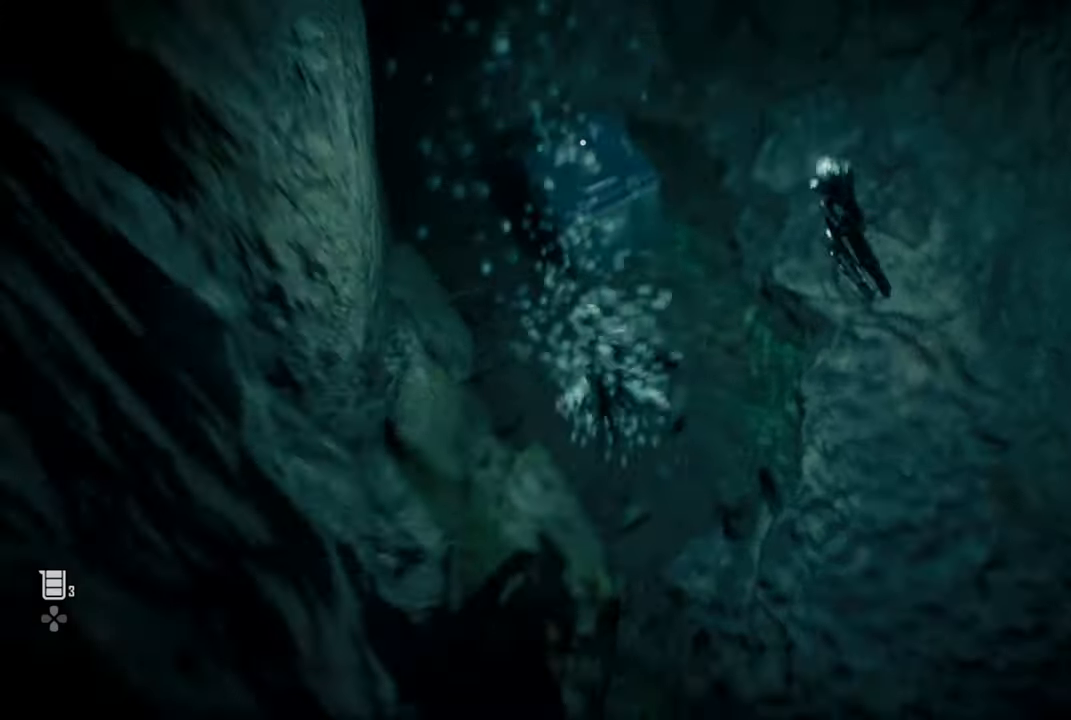
{"buttons": [], "left_stick": "up", "right_stick": "center", "events": [[100, "right_stick", "center"], [267, "right_stick", "up"], [417, "right_stick", "center"]]}
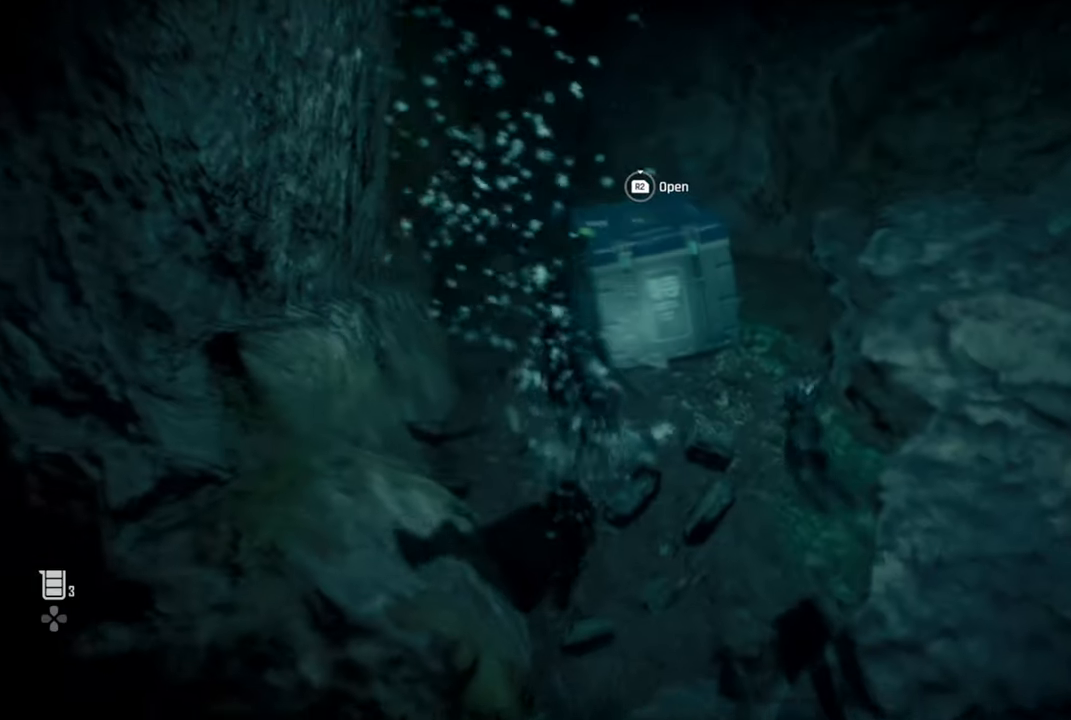
{"buttons": ["R2"], "left_stick": "up", "right_stick": "center", "events": [[200, "R2", "down"]]}
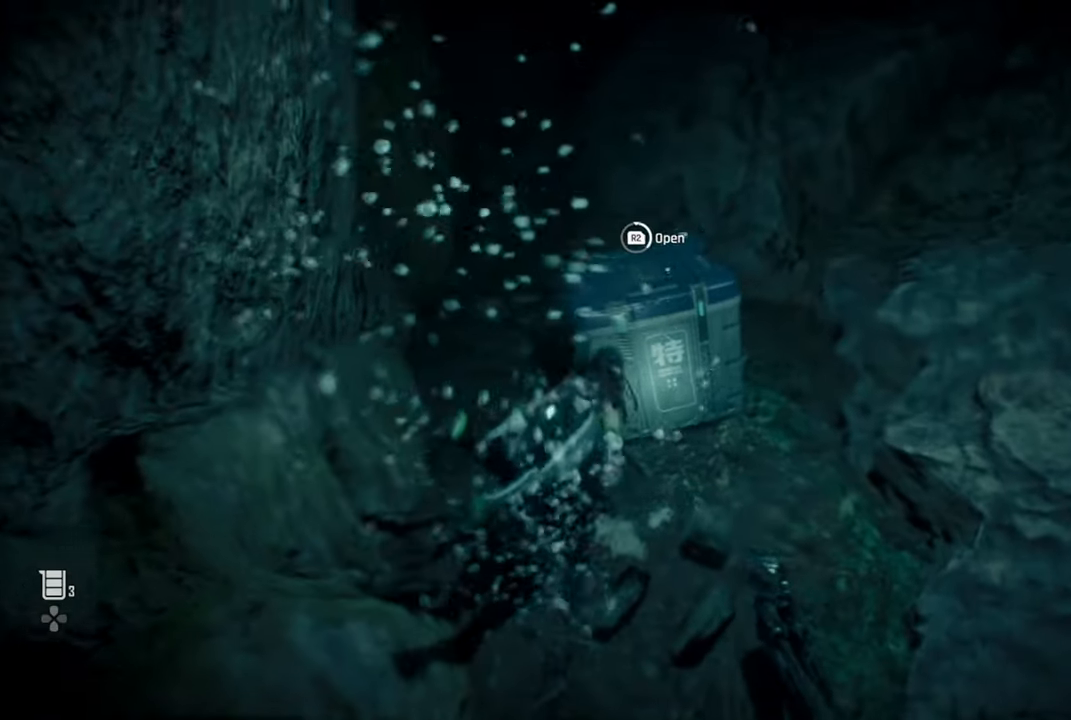
{"buttons": ["R2"], "left_stick": "up", "right_stick": "center", "events": []}
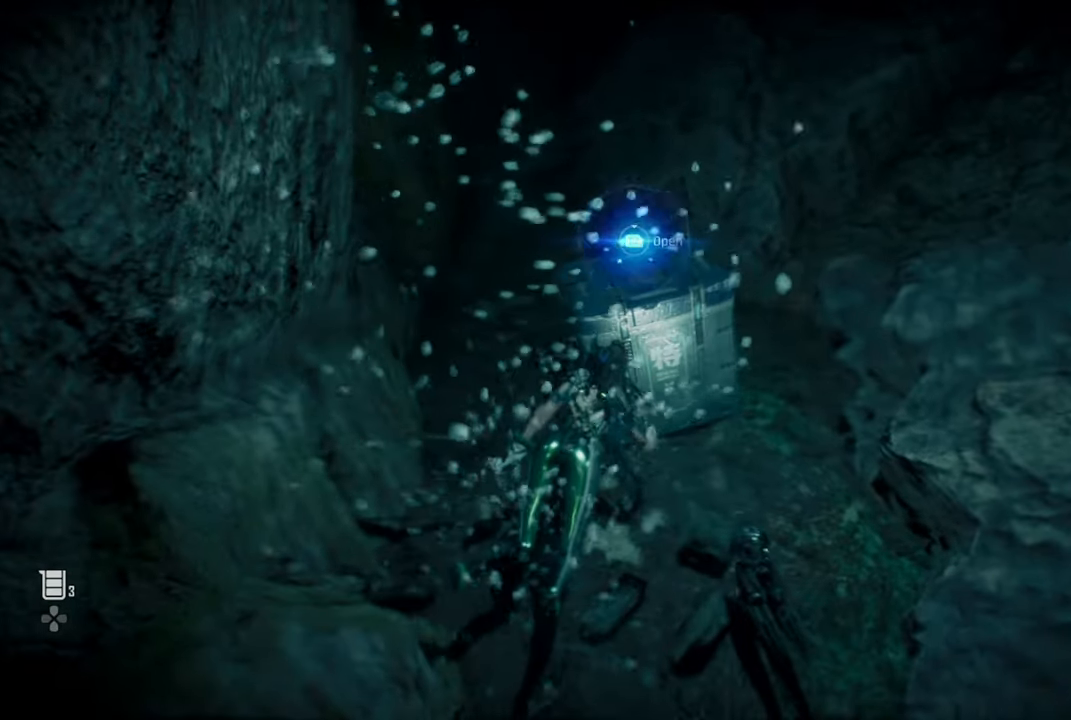
{"buttons": [], "left_stick": "up", "right_stick": "center", "events": [[17, "R2", "up"]]}
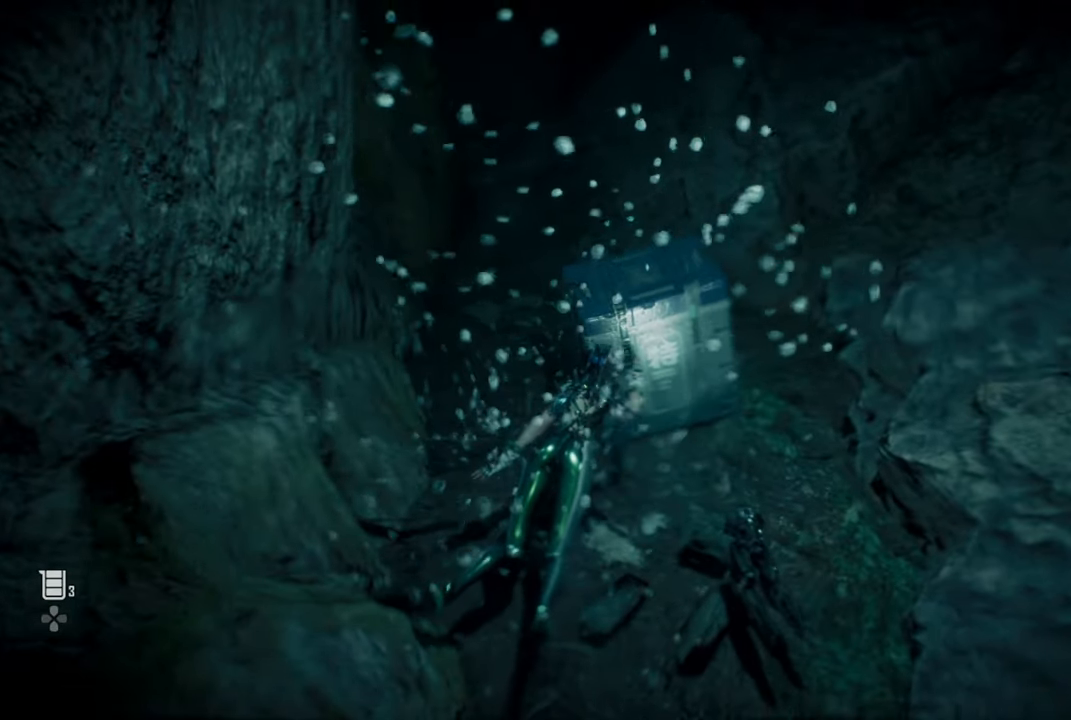
{"buttons": [], "left_stick": "up", "right_stick": "center", "events": []}
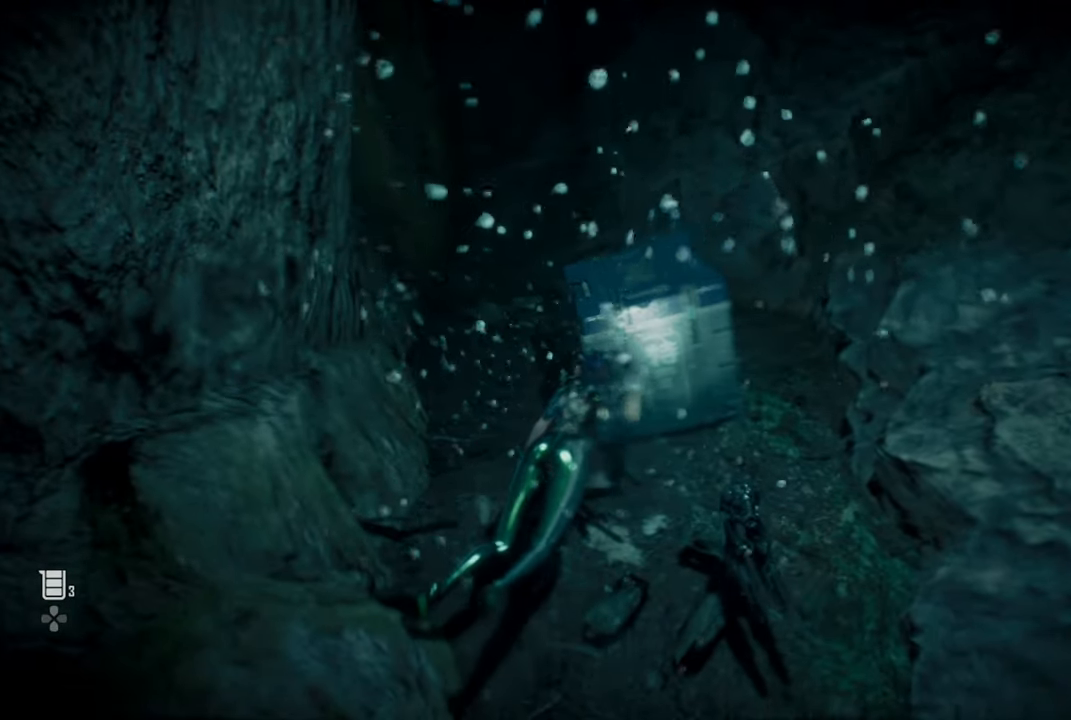
{"buttons": [], "left_stick": "up", "right_stick": "center", "events": []}
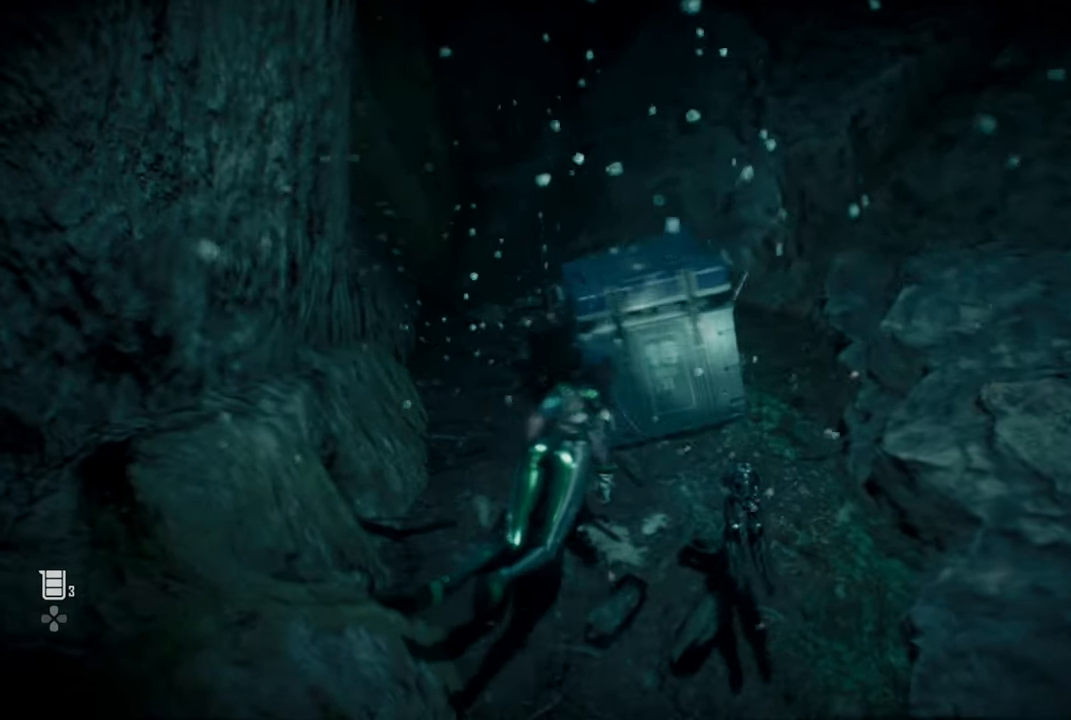
{"buttons": [], "left_stick": "center", "right_stick": "center", "events": [[267, "left_stick", "center"]]}
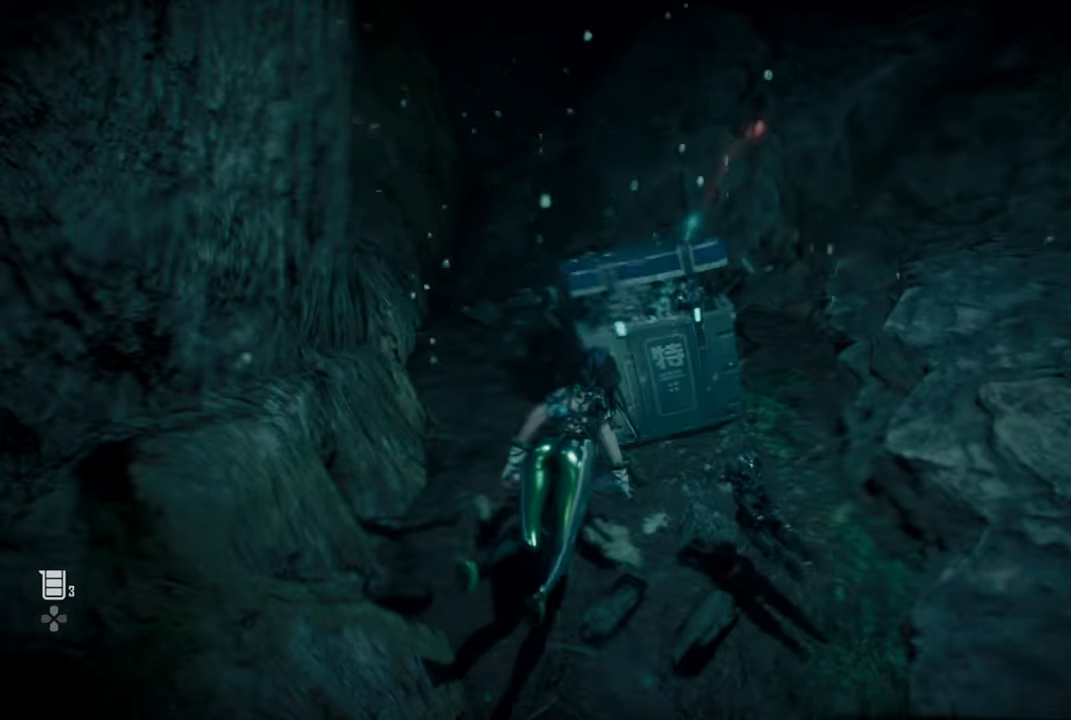
{"buttons": [], "left_stick": "center", "right_stick": "center", "events": []}
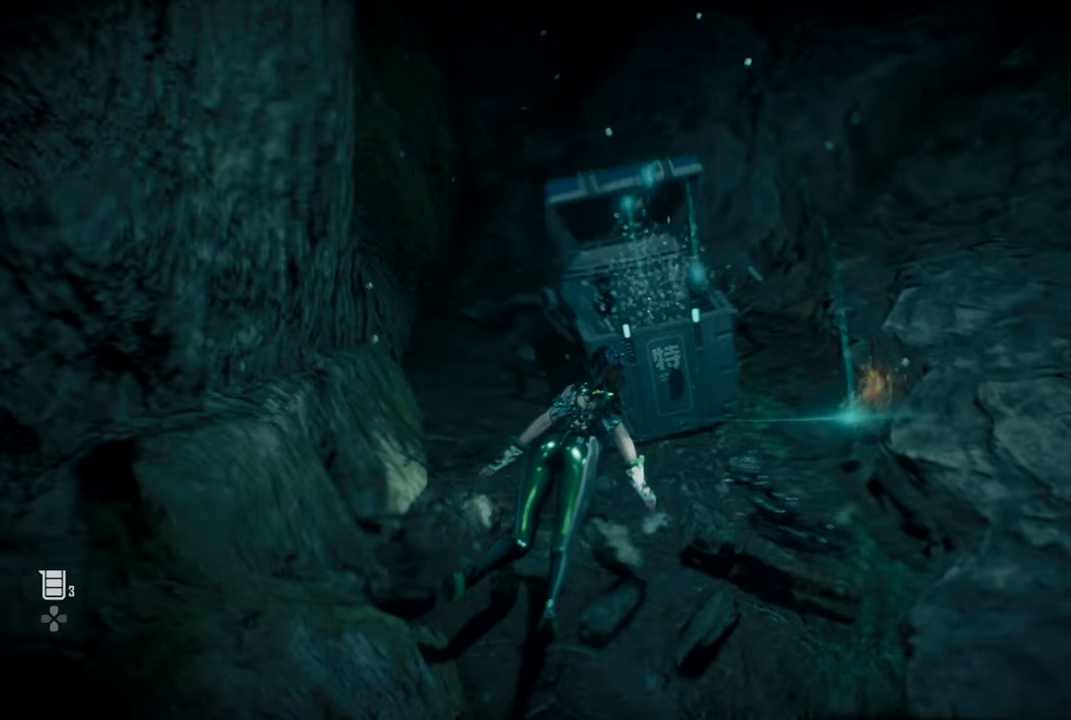
{"buttons": [], "left_stick": "center", "right_stick": "center", "events": []}
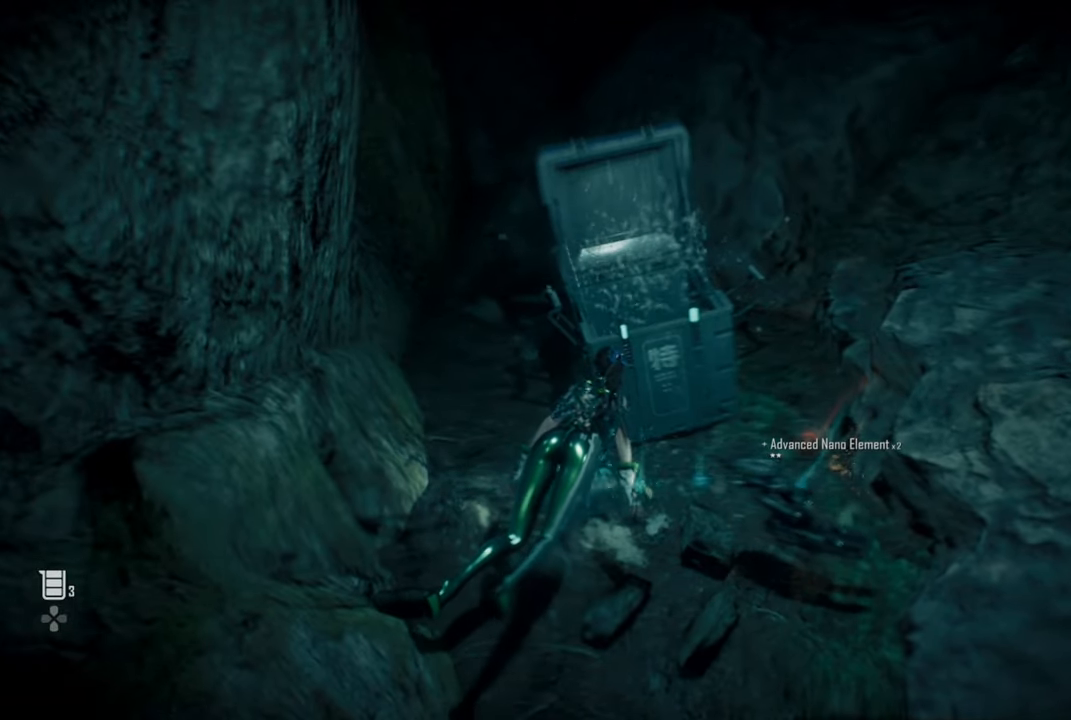
{"buttons": [], "left_stick": "center", "right_stick": "center", "events": []}
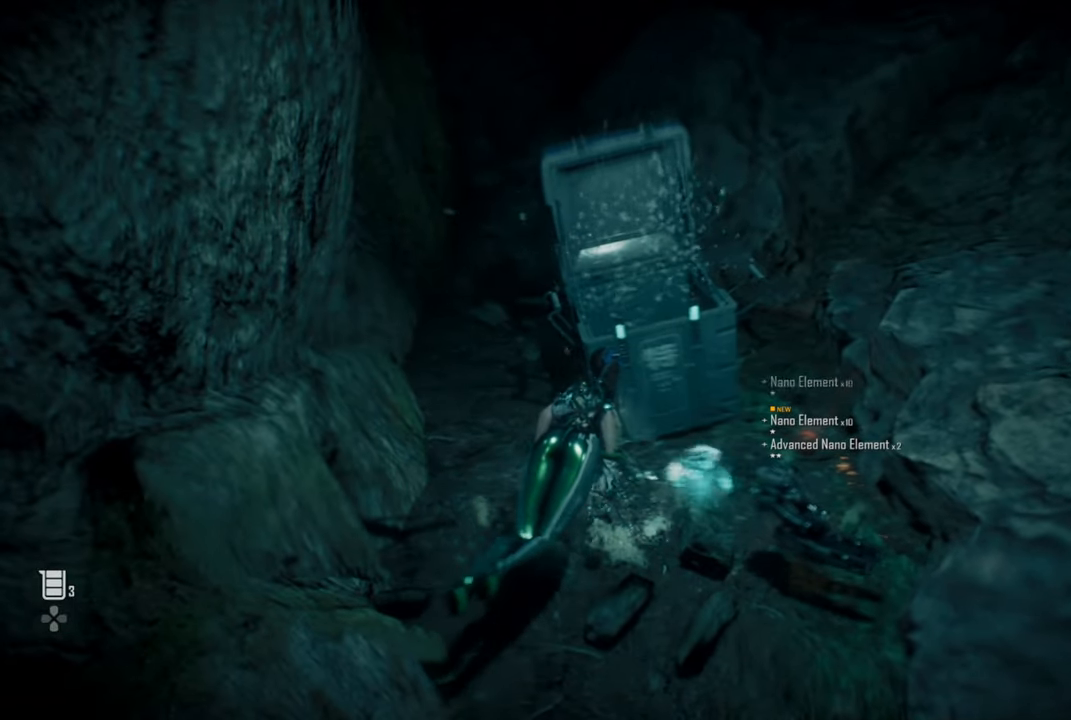
{"buttons": [], "left_stick": "center", "right_stick": "center", "events": []}
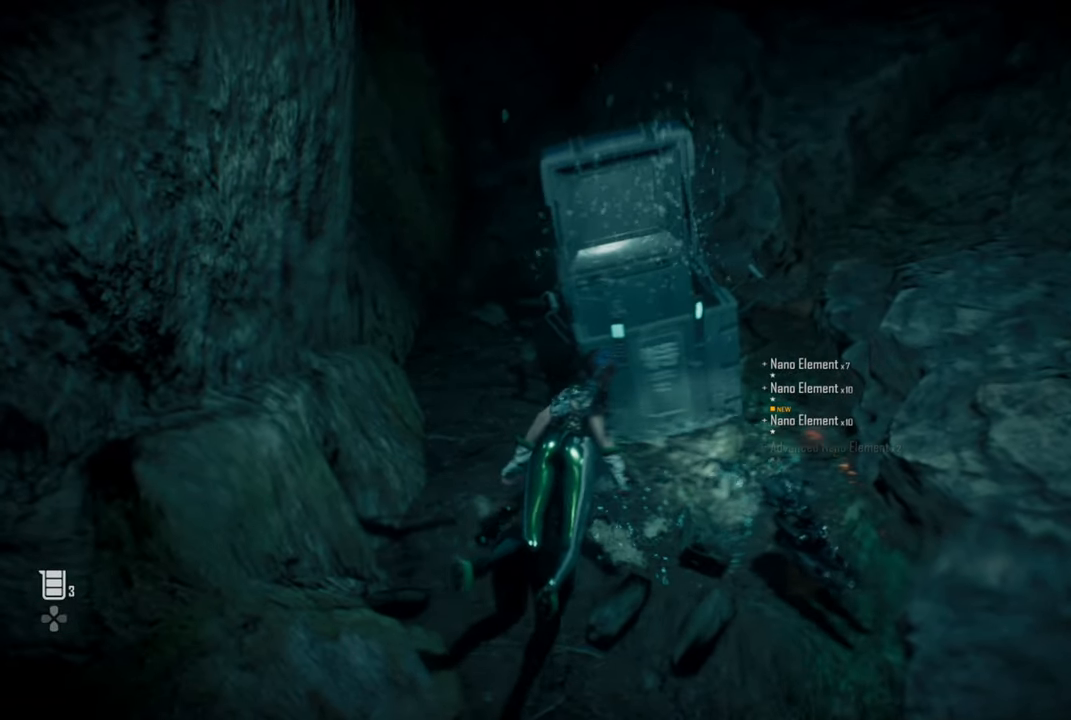
{"buttons": [], "left_stick": "center", "right_stick": "center", "events": []}
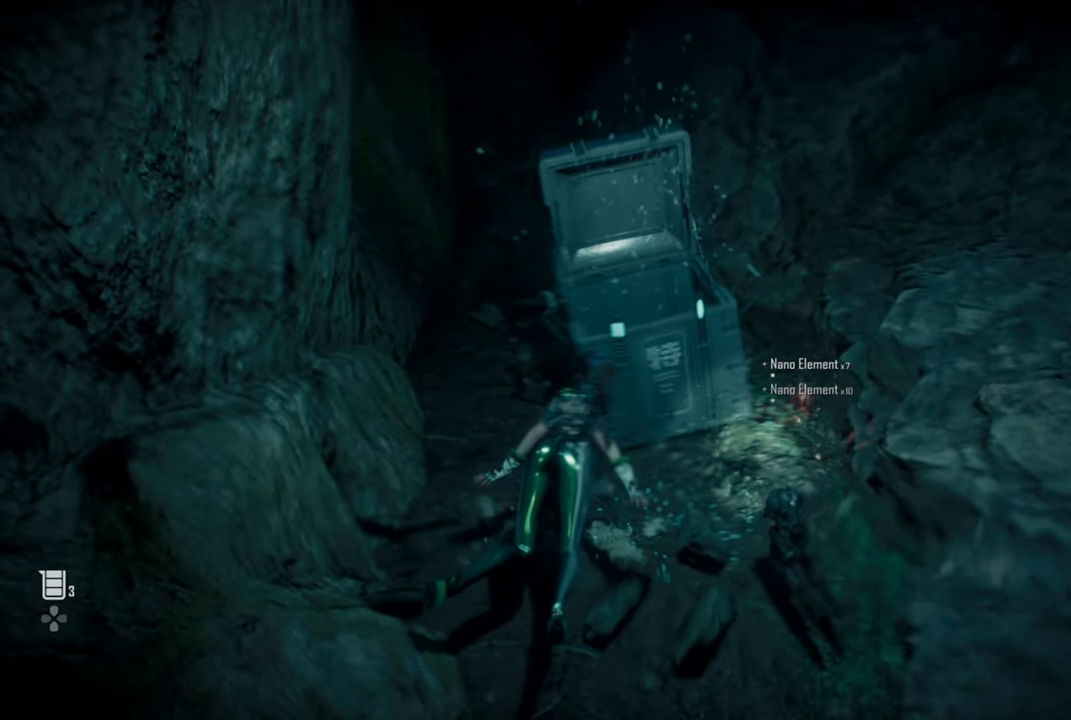
{"buttons": [], "left_stick": "up-right", "right_stick": "center", "events": [[100, "left_stick", "up-right"]]}
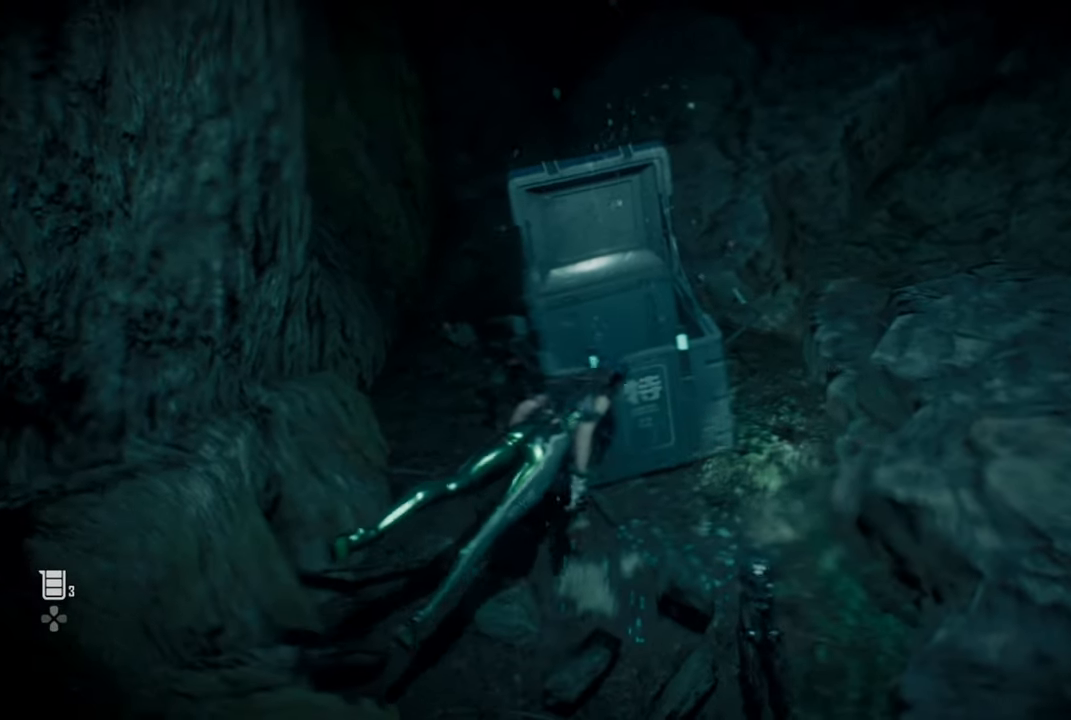
{"buttons": [], "left_stick": "up", "right_stick": "center", "events": [[484, "left_stick", "up"]]}
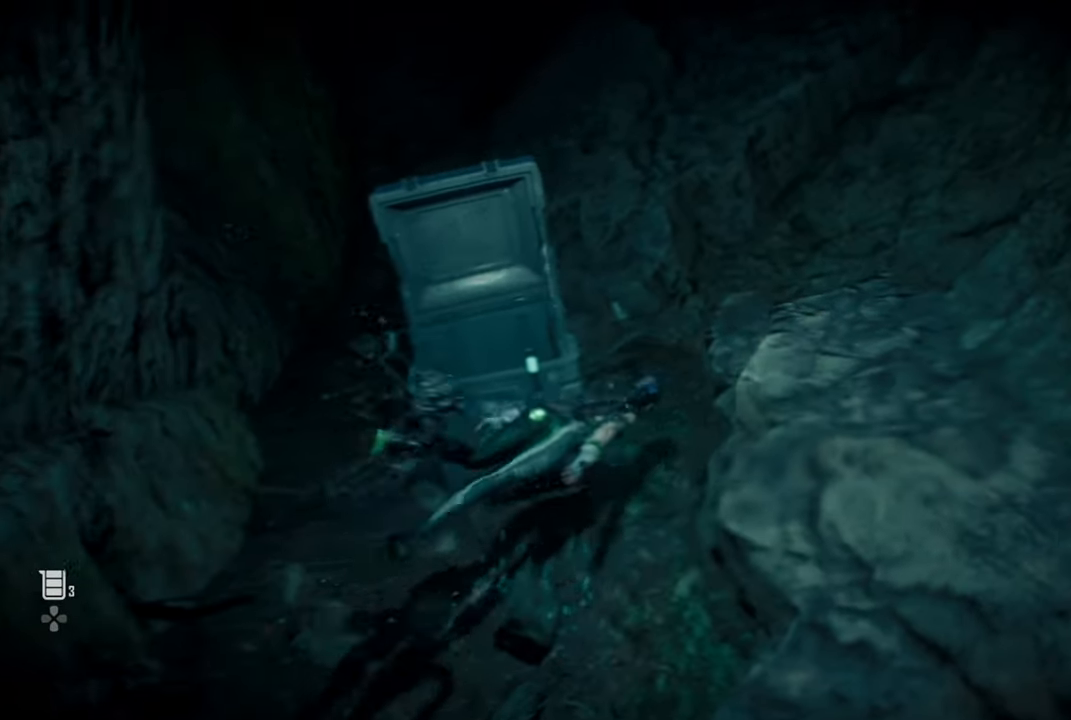
{"buttons": ["CROSS"], "left_stick": "up", "right_stick": "center", "events": [[367, "CROSS", "down"]]}
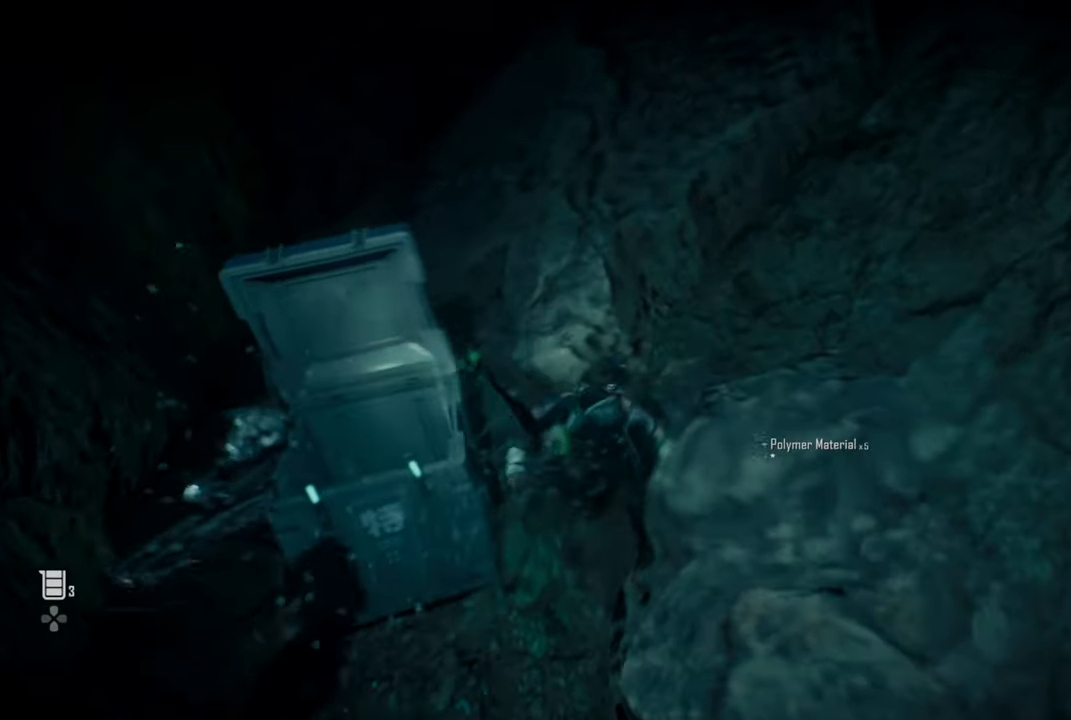
{"buttons": ["CROSS"], "left_stick": "center", "right_stick": "center", "events": [[250, "left_stick", "center"]]}
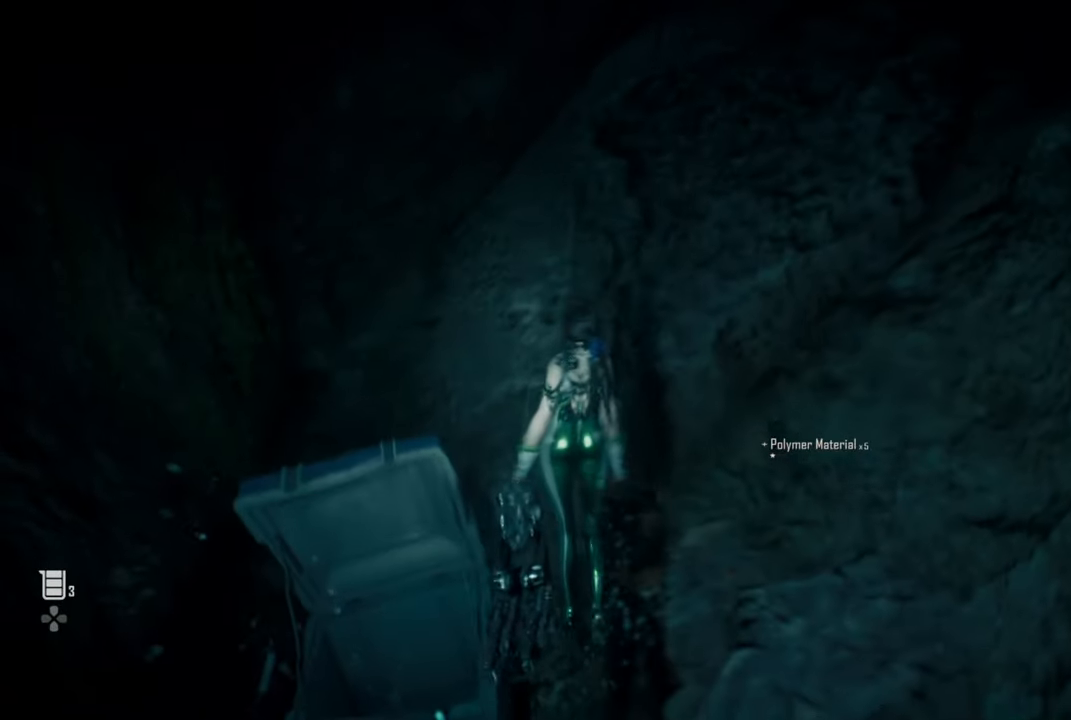
{"buttons": ["CROSS"], "left_stick": "center", "right_stick": "center", "events": [[34, "CIRCLE", "down"], [200, "CIRCLE", "up"]]}
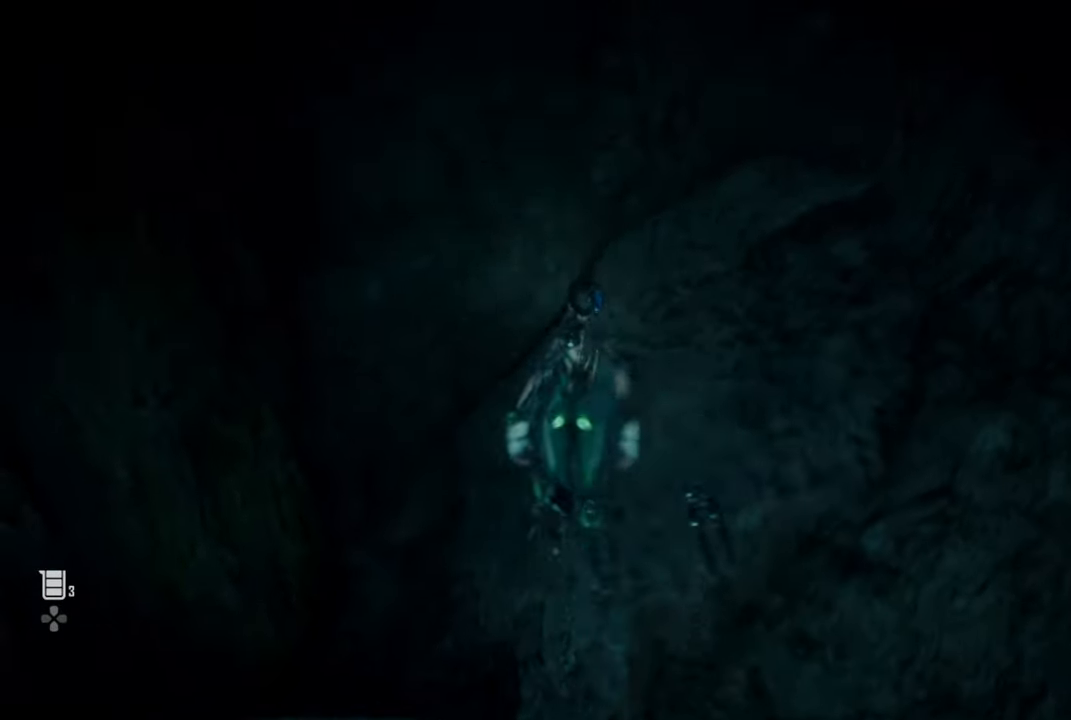
{"buttons": ["CROSS"], "left_stick": "center", "right_stick": "center", "events": []}
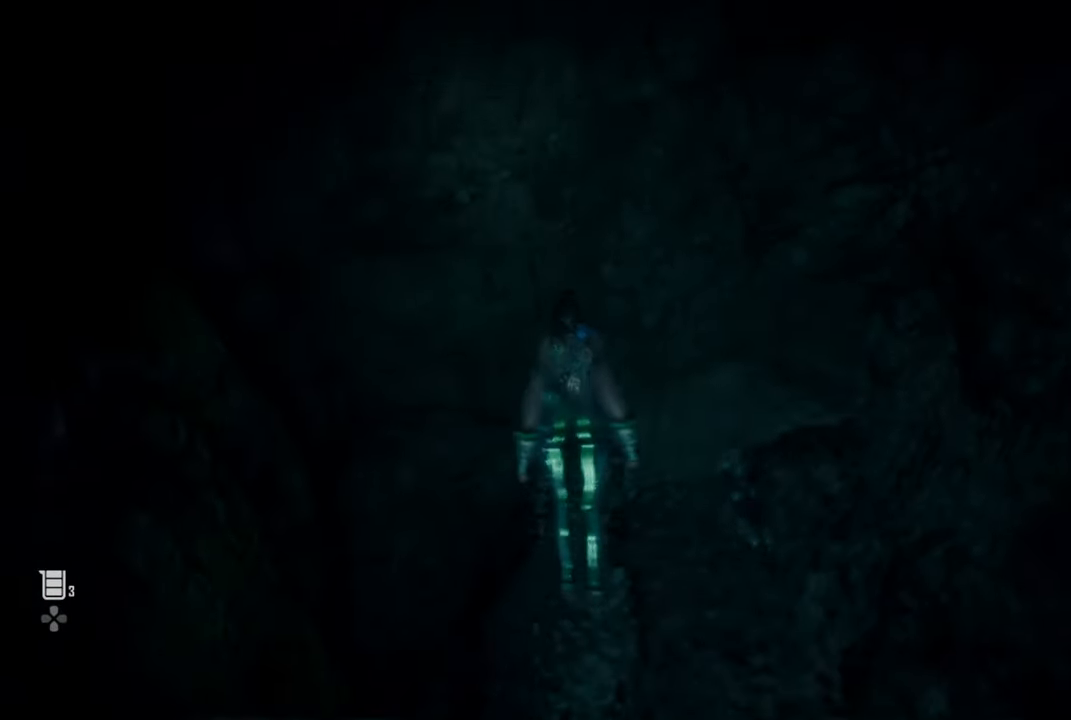
{"buttons": ["CROSS", "CIRCLE"], "left_stick": "up-right", "right_stick": "center", "events": [[217, "CIRCLE", "down"], [267, "left_stick", "up-right"], [367, "CIRCLE", "up"], [450, "CIRCLE", "down"]]}
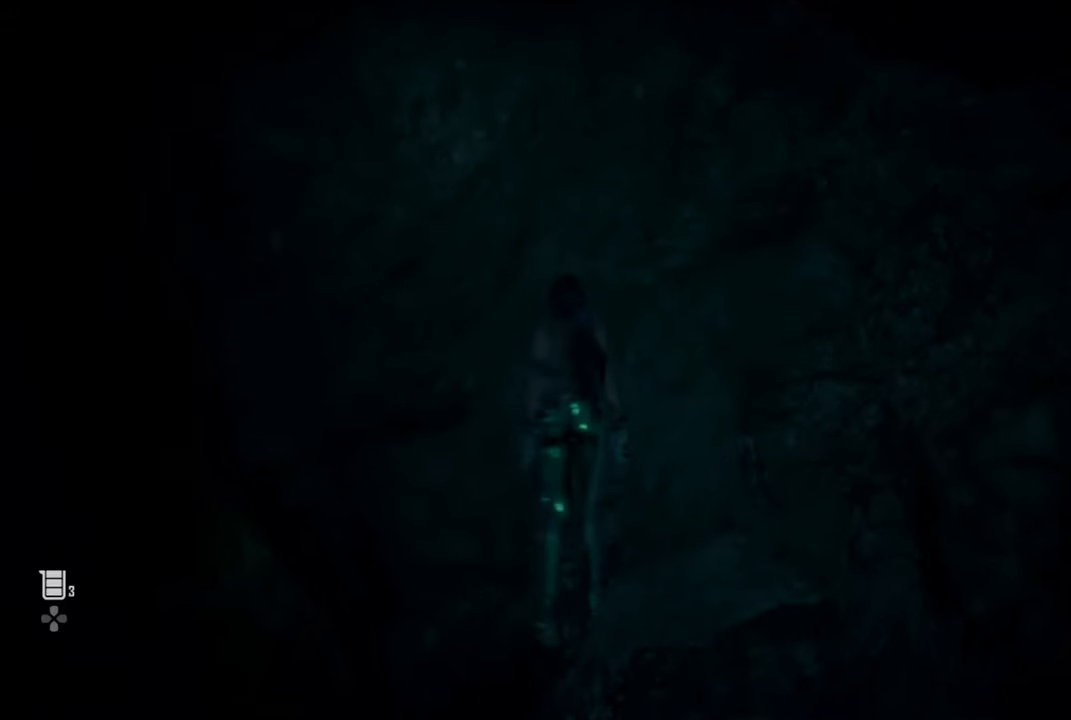
{"buttons": ["CROSS", "CIRCLE"], "left_stick": "up-right", "right_stick": "center", "events": [[84, "CIRCLE", "up"], [167, "CIRCLE", "down"], [334, "CIRCLE", "up"], [384, "CIRCLE", "down"]]}
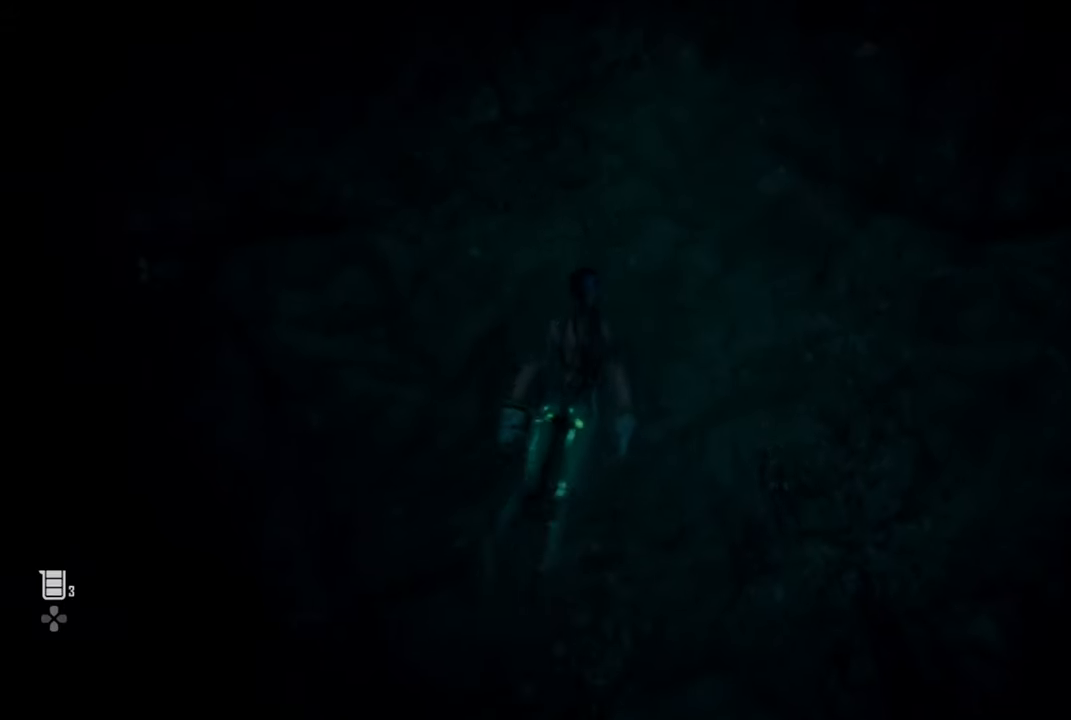
{"buttons": ["CROSS", "CIRCLE"], "left_stick": "up-right", "right_stick": "center", "events": []}
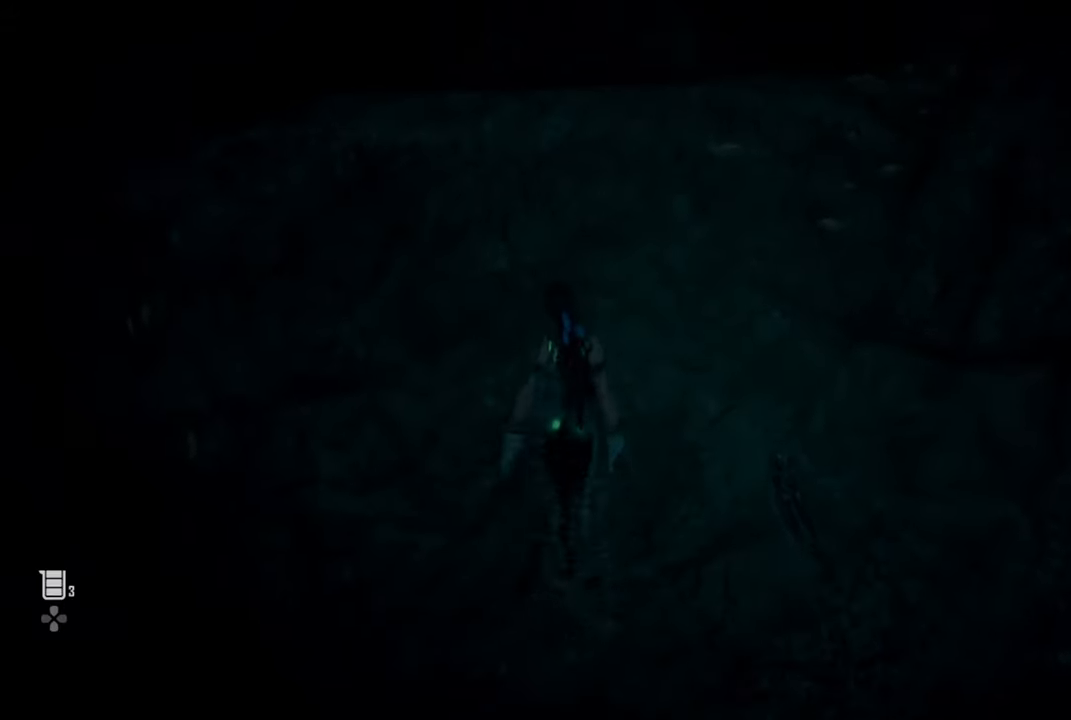
{"buttons": ["CROSS", "CIRCLE"], "left_stick": "up-right", "right_stick": "center", "events": []}
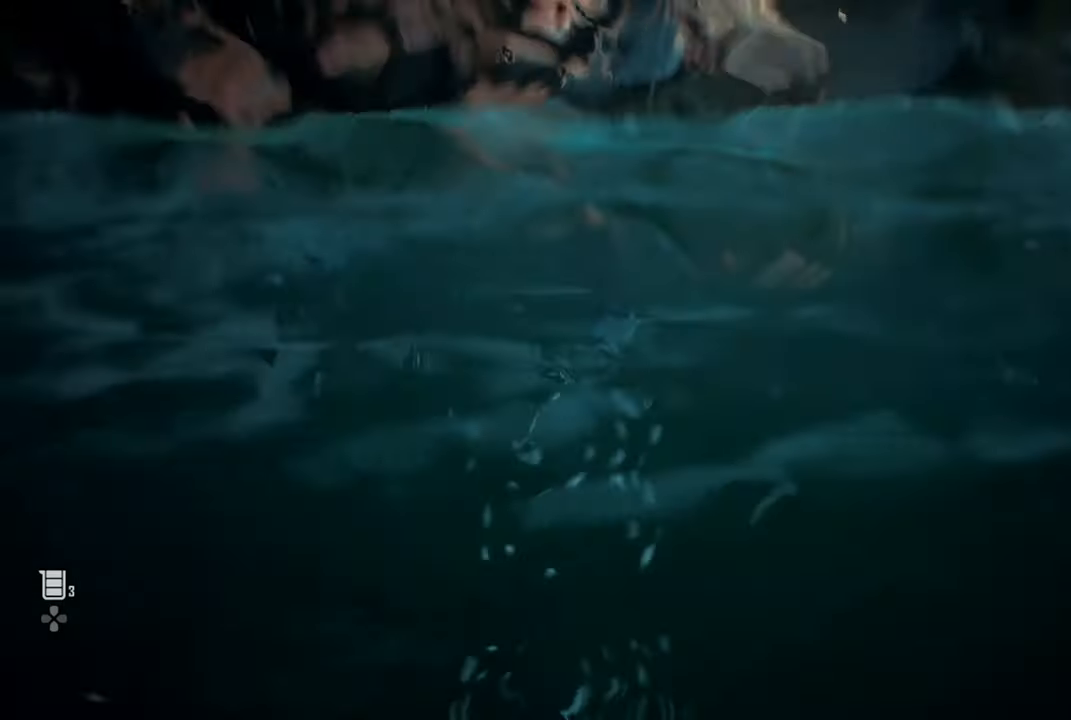
{"buttons": [], "left_stick": "up-right", "right_stick": "right", "events": [[50, "CIRCLE", "up"], [134, "CROSS", "up"], [350, "right_stick", "up-right"], [484, "right_stick", "right"]]}
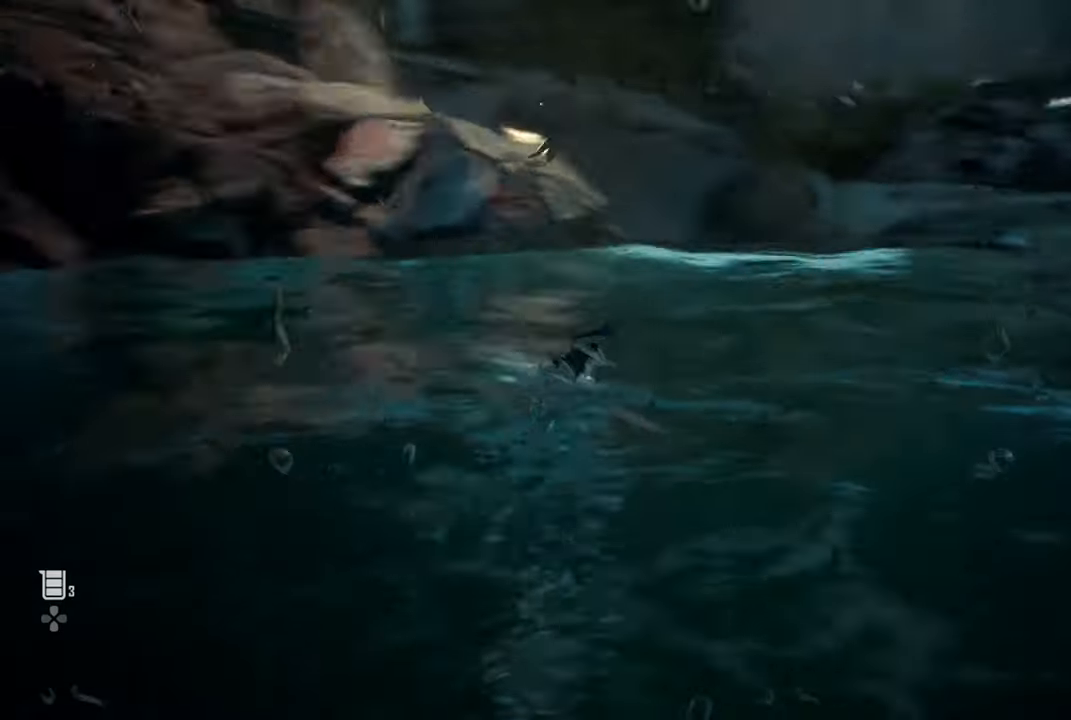
{"buttons": [], "left_stick": "up-right", "right_stick": "right", "events": []}
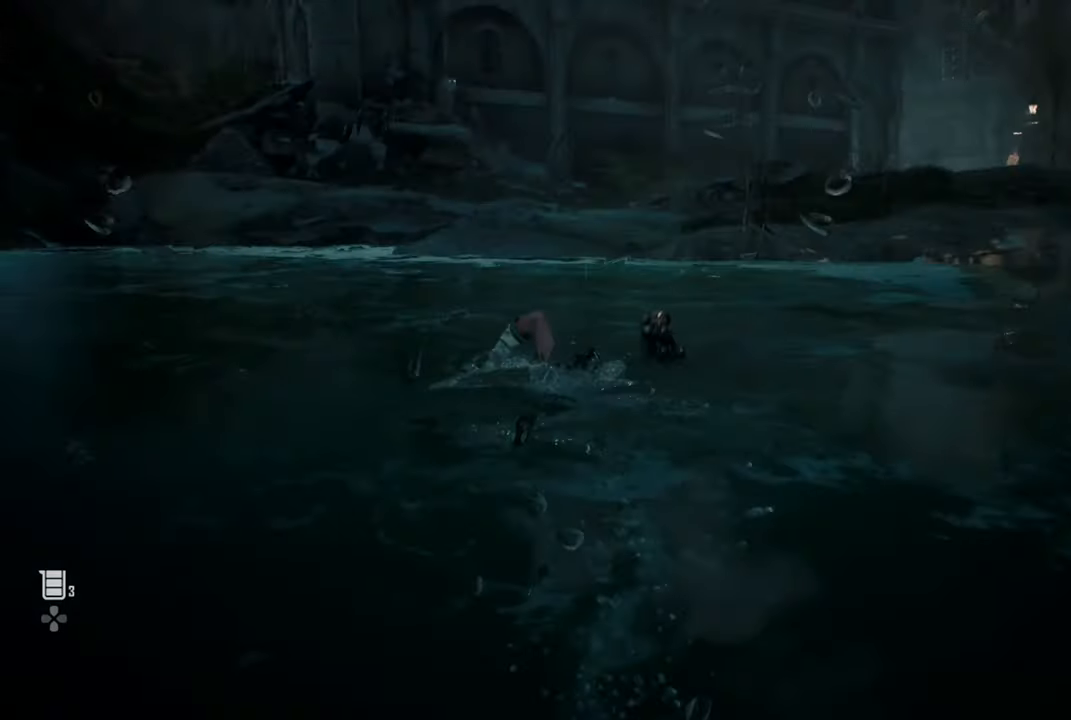
{"buttons": [], "left_stick": "up", "right_stick": "right", "events": [[84, "CIRCLE", "down"], [117, "left_stick", "up"], [217, "CIRCLE", "up"], [284, "CIRCLE", "down"], [417, "CIRCLE", "up"]]}